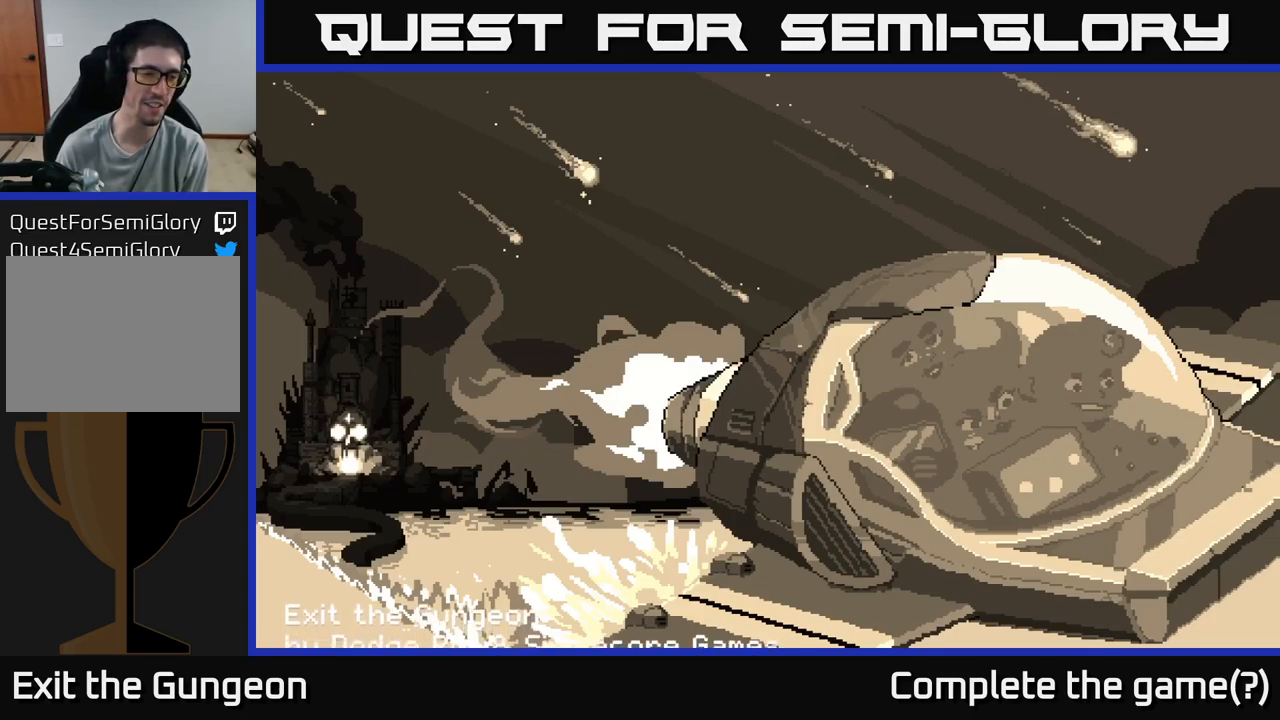
Gameplay with a controller (Xbox layout); each line is a JSON object with the inputs held at the frame after it. "events" lists button and stick changes between this image and that frame as [ms after this image, input, new state], when the widget could be followed in between.
{"buttons": ["A"], "left_stick": "center", "right_stick": "center", "events": [[450, "A", "down"]]}
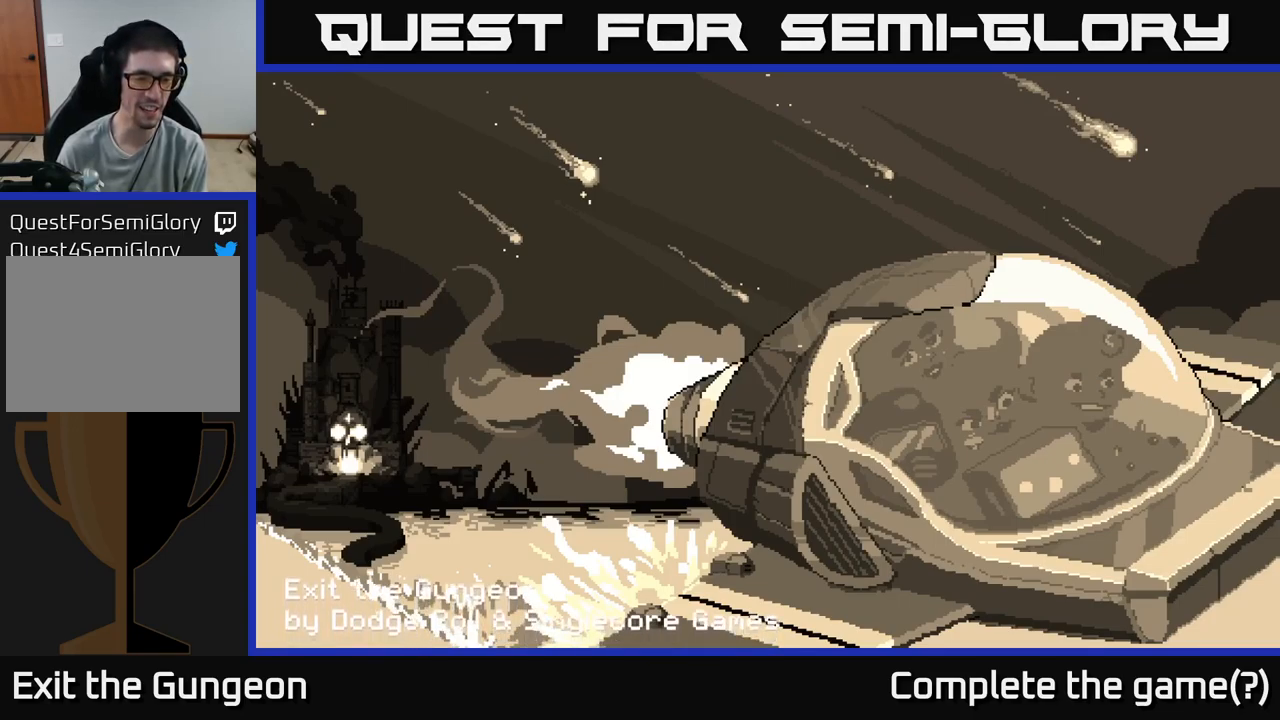
{"buttons": ["A"], "left_stick": "center", "right_stick": "center", "events": [[117, "A", "up"], [400, "A", "down"]]}
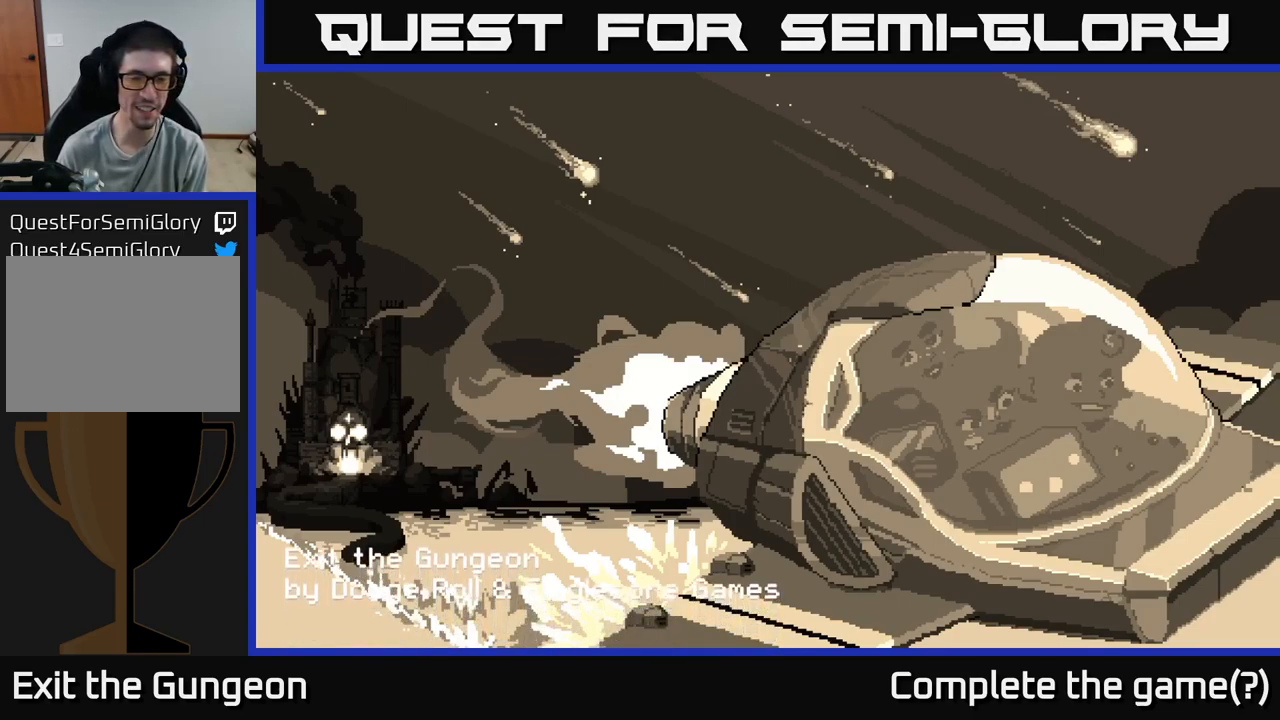
{"buttons": ["A"], "left_stick": "center", "right_stick": "center", "events": []}
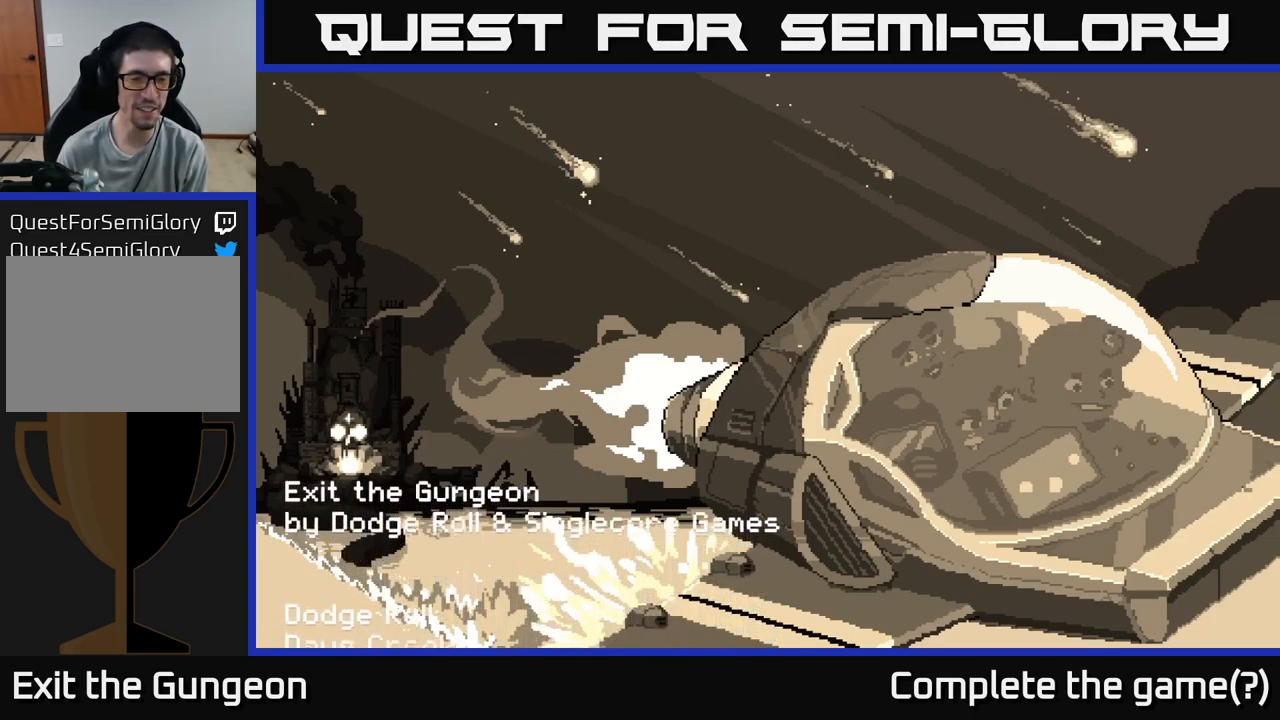
{"buttons": ["A"], "left_stick": "center", "right_stick": "center", "events": []}
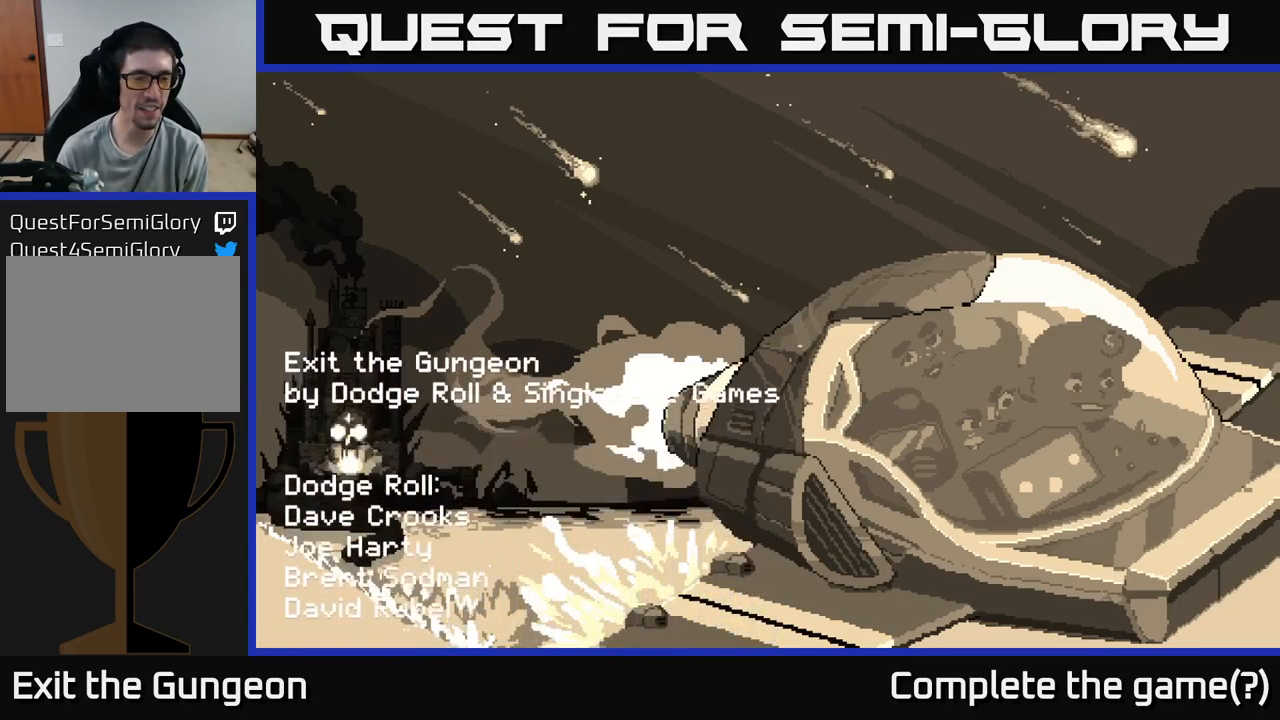
{"buttons": ["A"], "left_stick": "center", "right_stick": "center", "events": []}
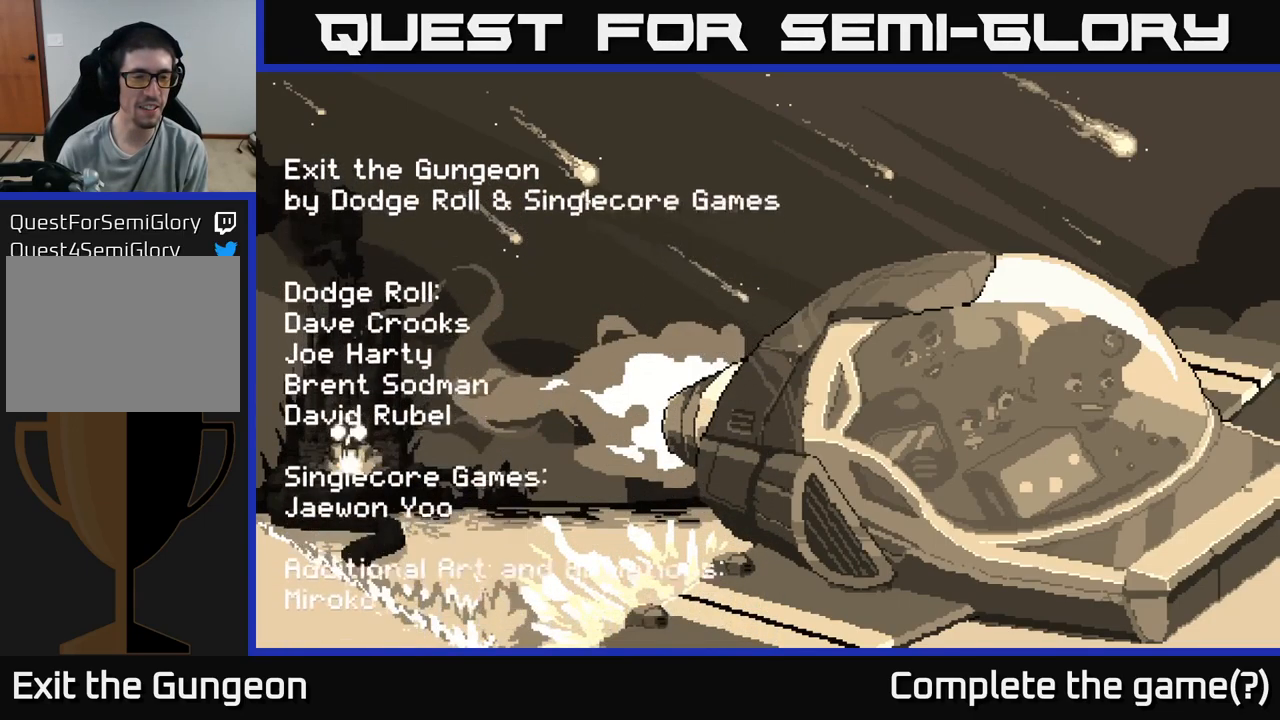
{"buttons": ["A"], "left_stick": "center", "right_stick": "center", "events": [[150, "A", "up"], [167, "A", "down"]]}
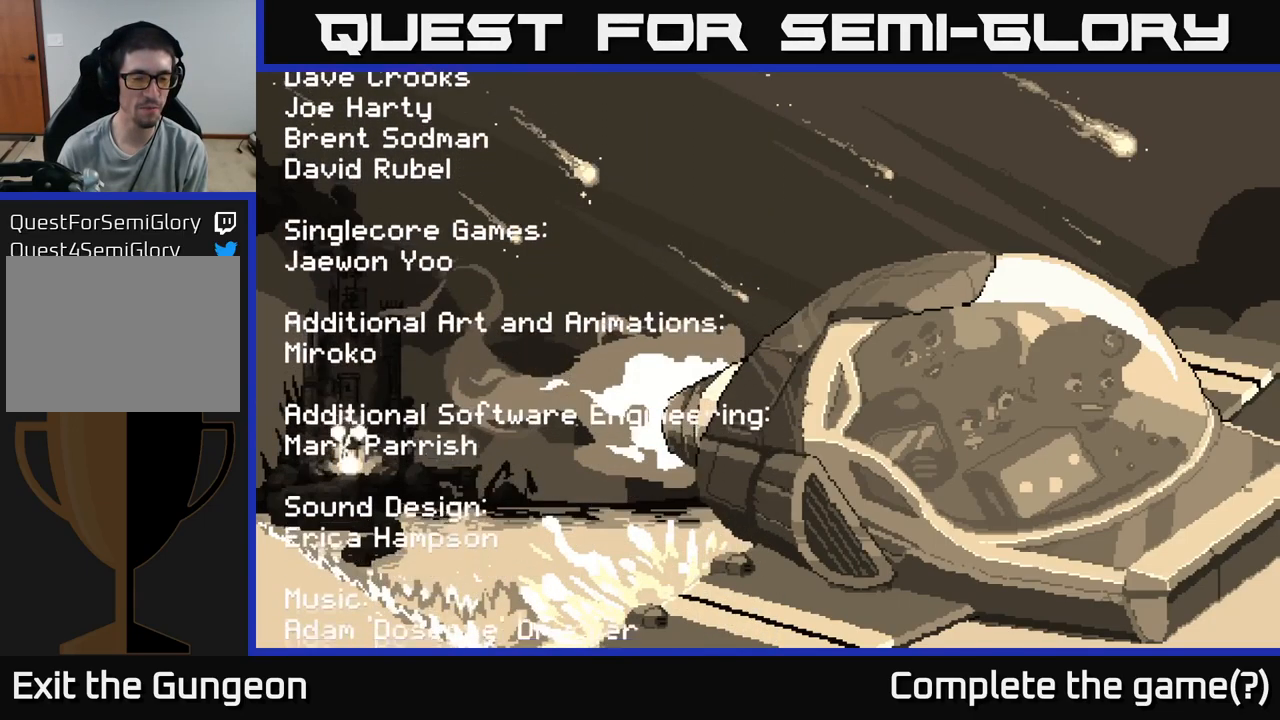
{"buttons": ["A"], "left_stick": "center", "right_stick": "center", "events": []}
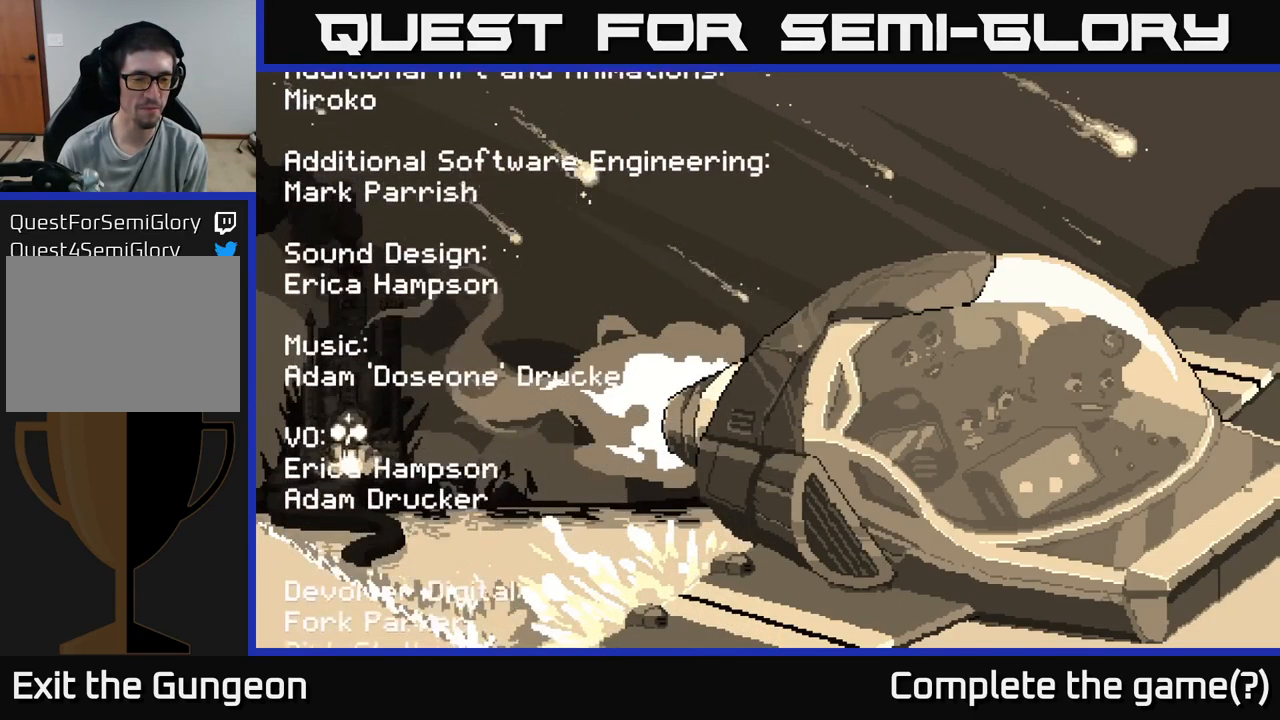
{"buttons": ["A"], "left_stick": "center", "right_stick": "center", "events": []}
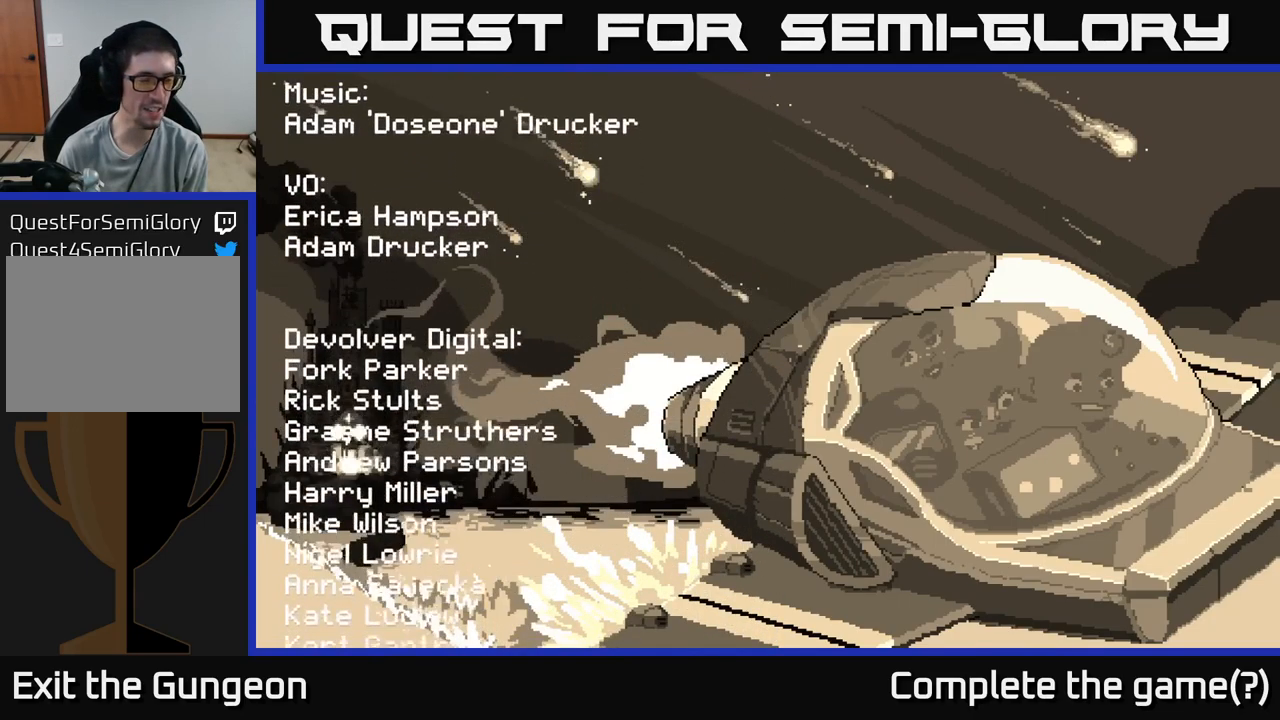
{"buttons": ["A"], "left_stick": "center", "right_stick": "center", "events": []}
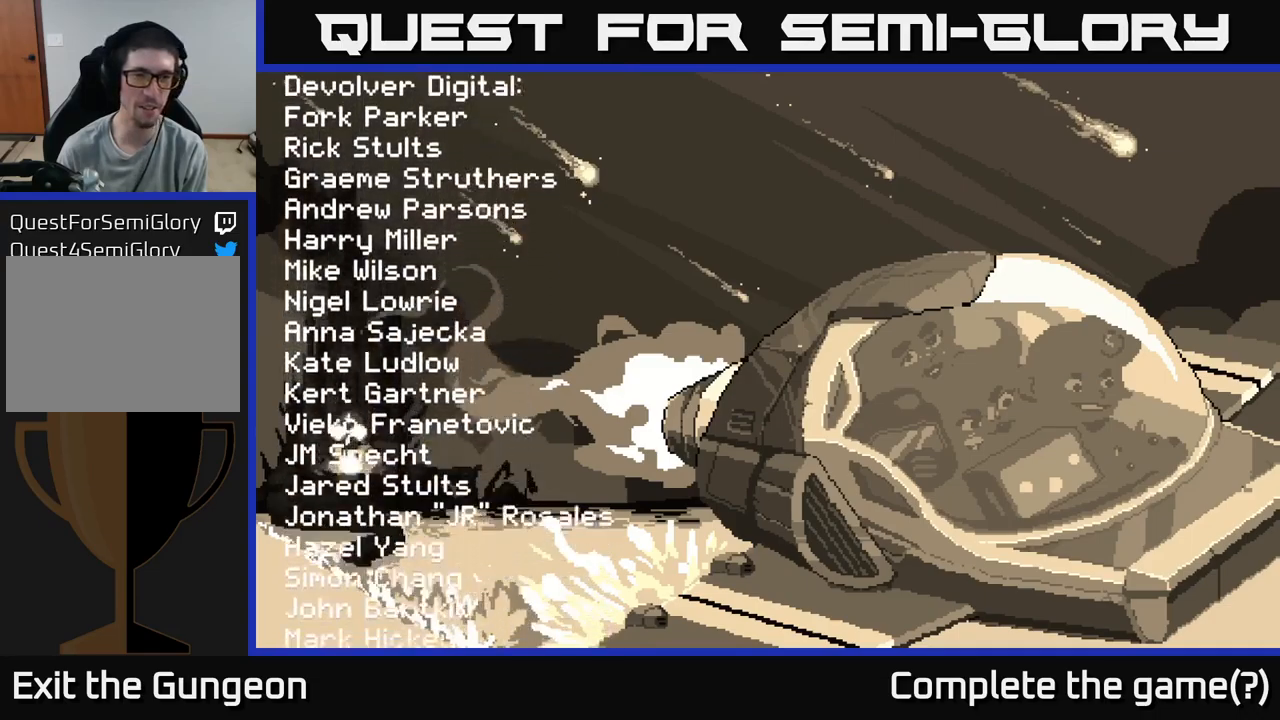
{"buttons": ["A"], "left_stick": "center", "right_stick": "center", "events": []}
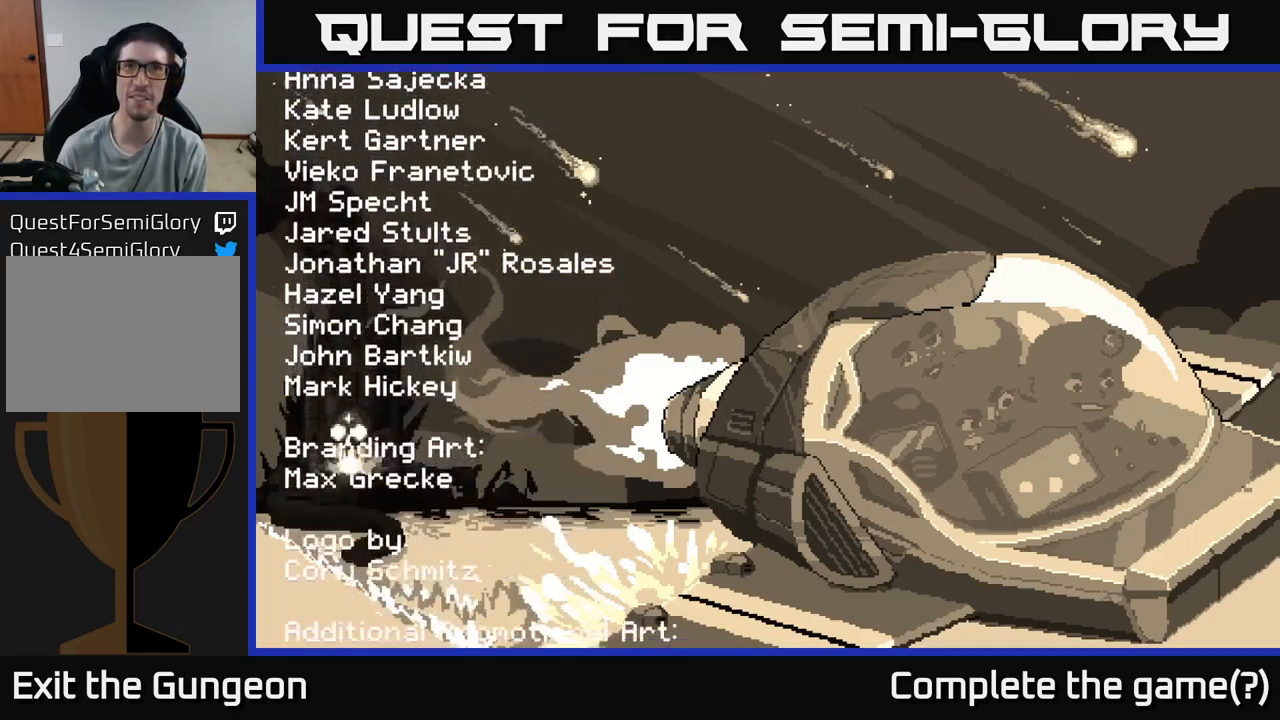
{"buttons": ["A"], "left_stick": "center", "right_stick": "center", "events": []}
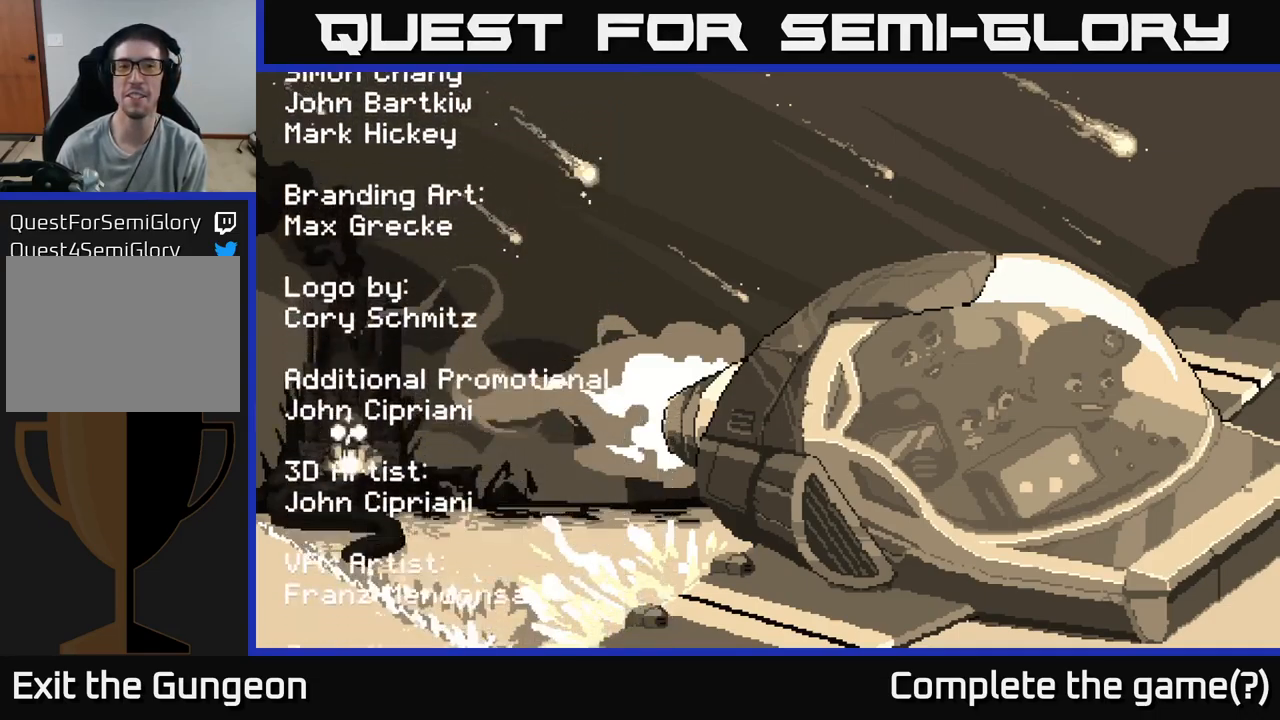
{"buttons": ["A"], "left_stick": "center", "right_stick": "center", "events": []}
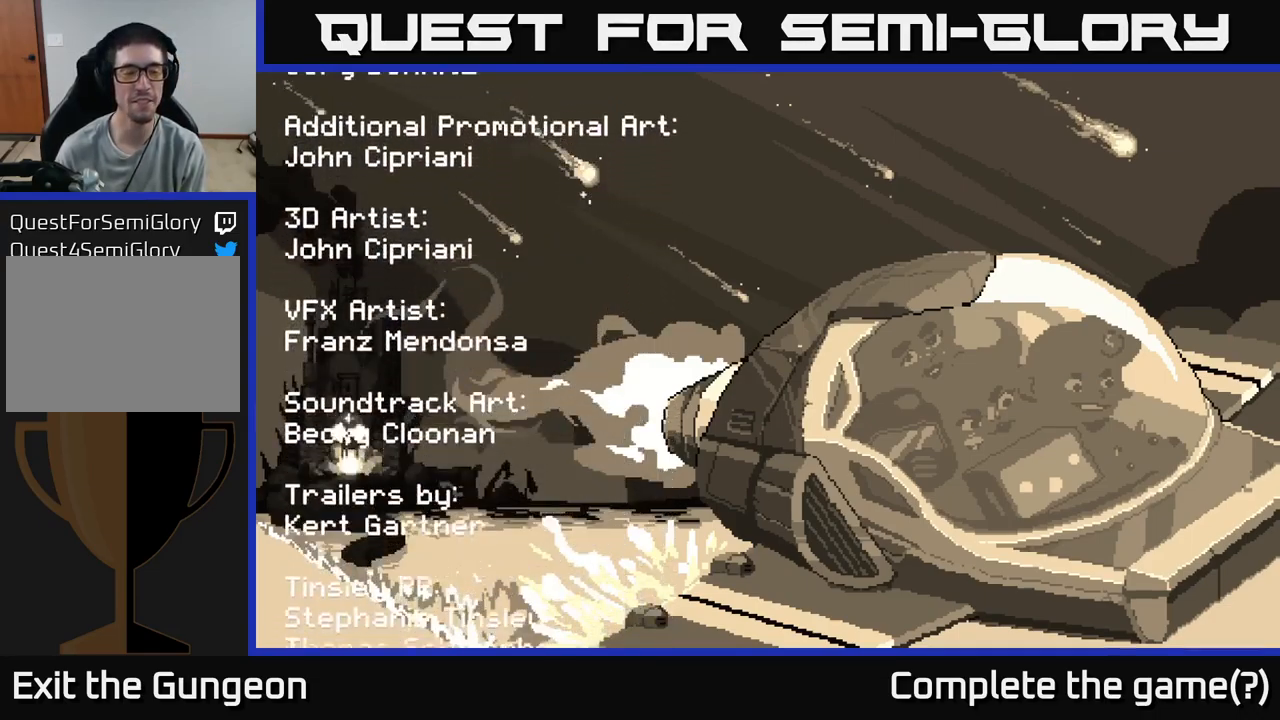
{"buttons": ["A"], "left_stick": "center", "right_stick": "center", "events": []}
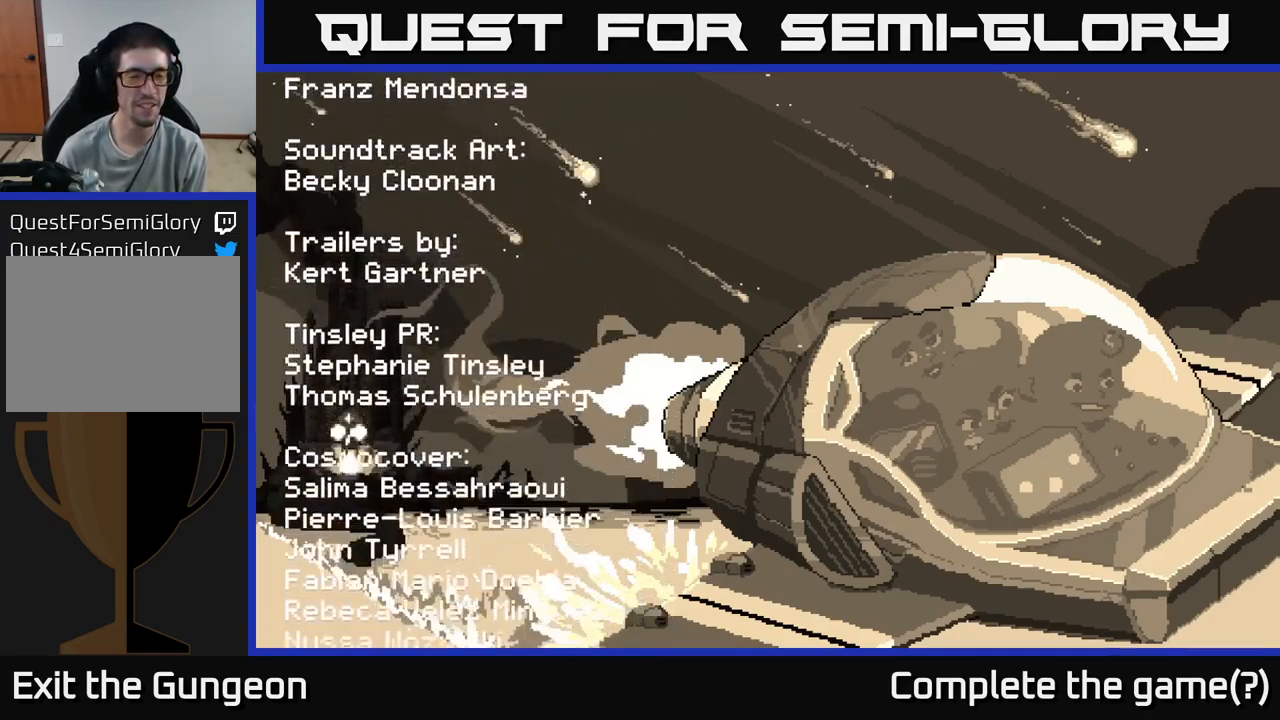
{"buttons": ["A"], "left_stick": "center", "right_stick": "center", "events": []}
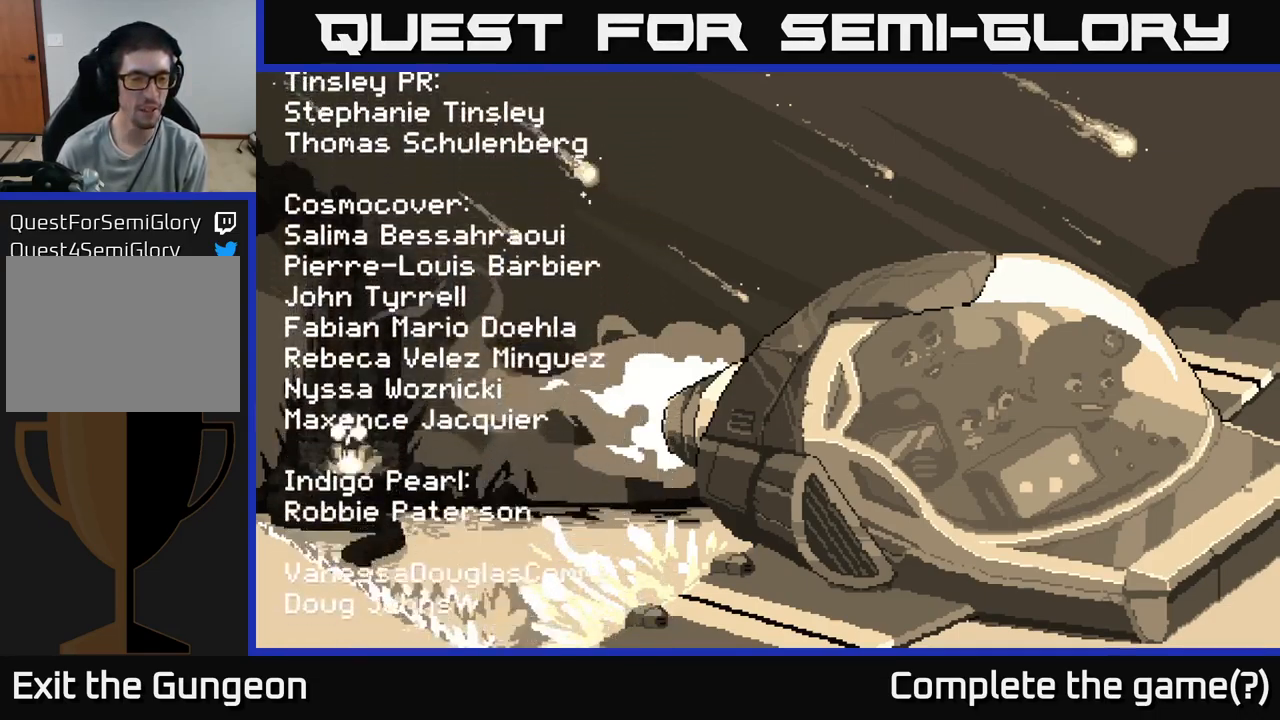
{"buttons": ["A"], "left_stick": "center", "right_stick": "center", "events": []}
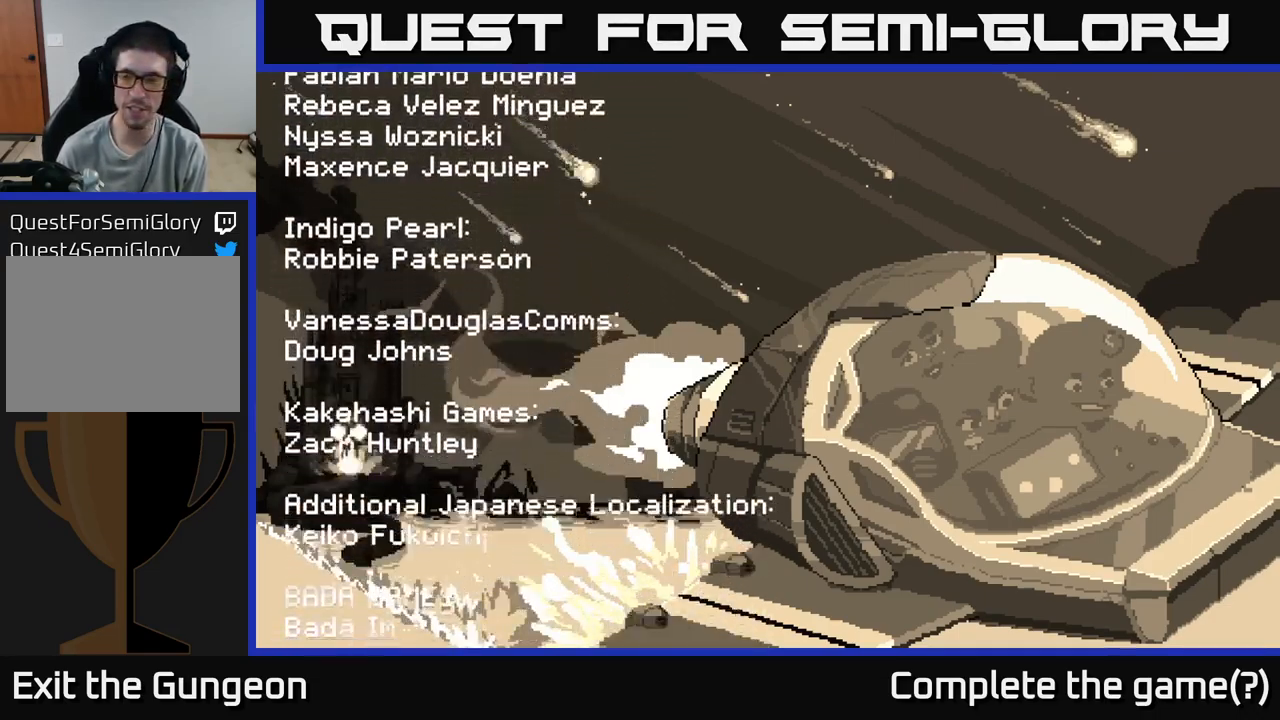
{"buttons": ["A"], "left_stick": "center", "right_stick": "center", "events": []}
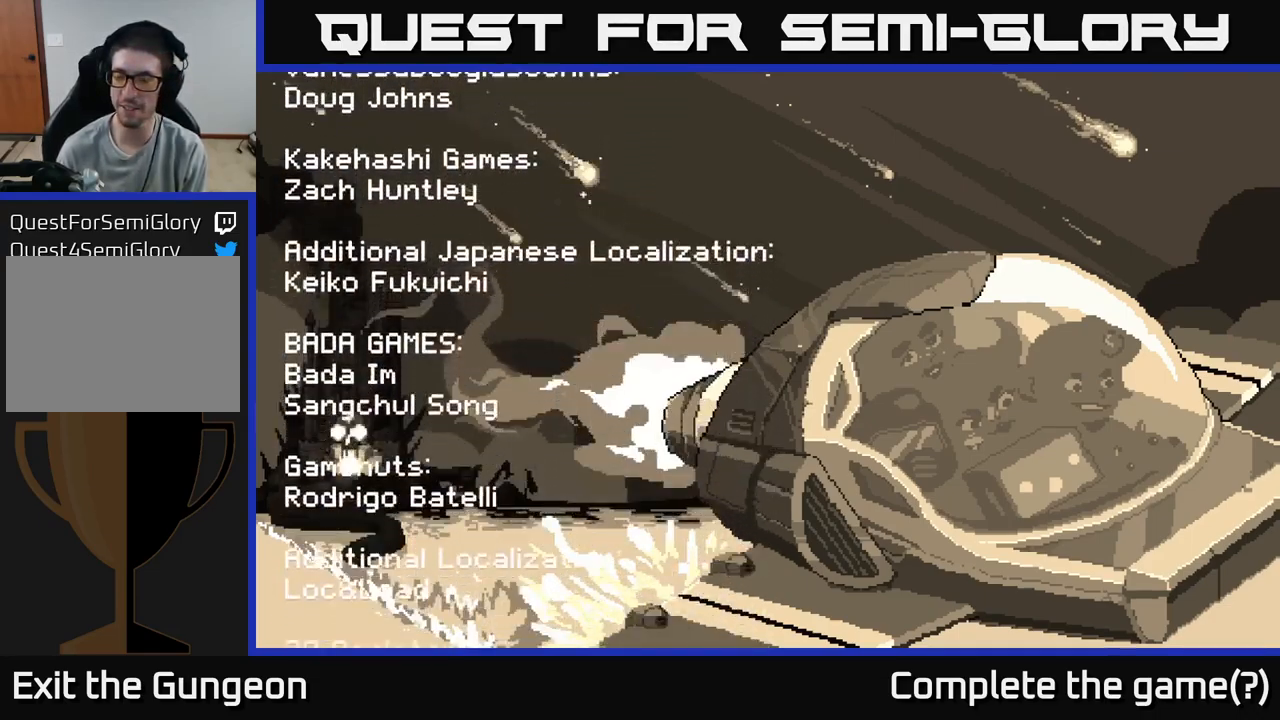
{"buttons": ["A"], "left_stick": "center", "right_stick": "center", "events": []}
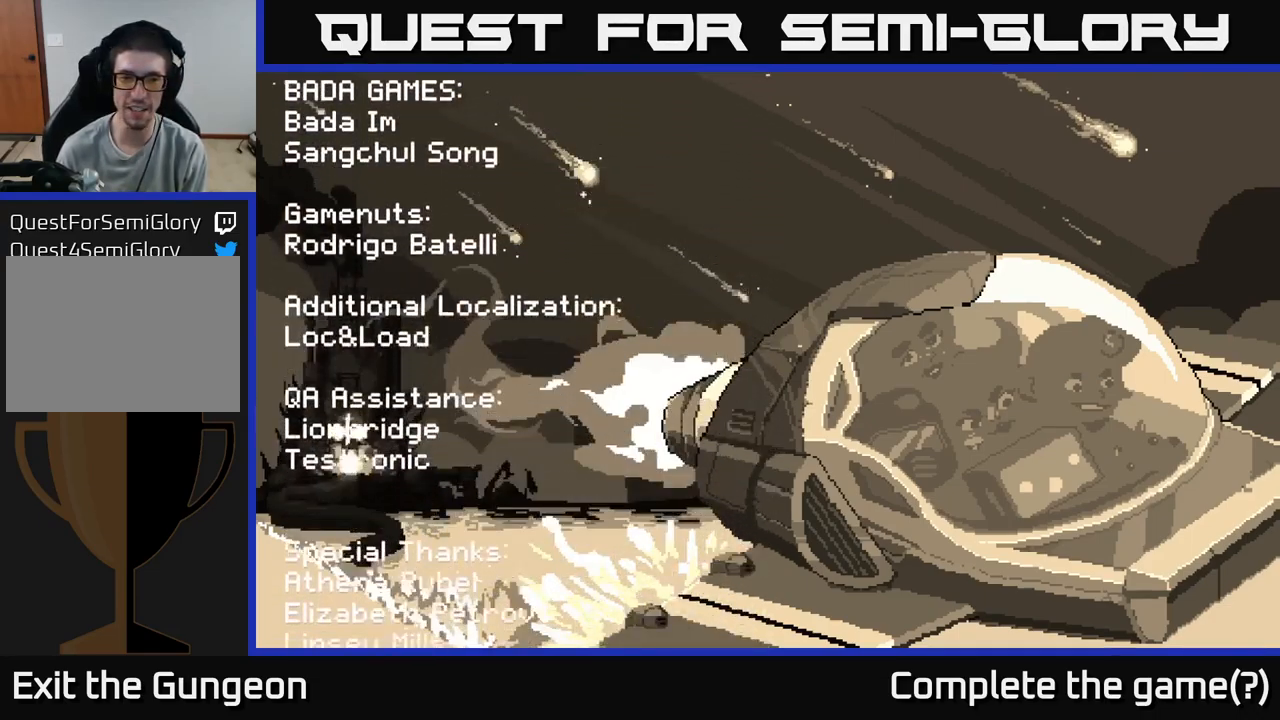
{"buttons": ["A"], "left_stick": "center", "right_stick": "center", "events": []}
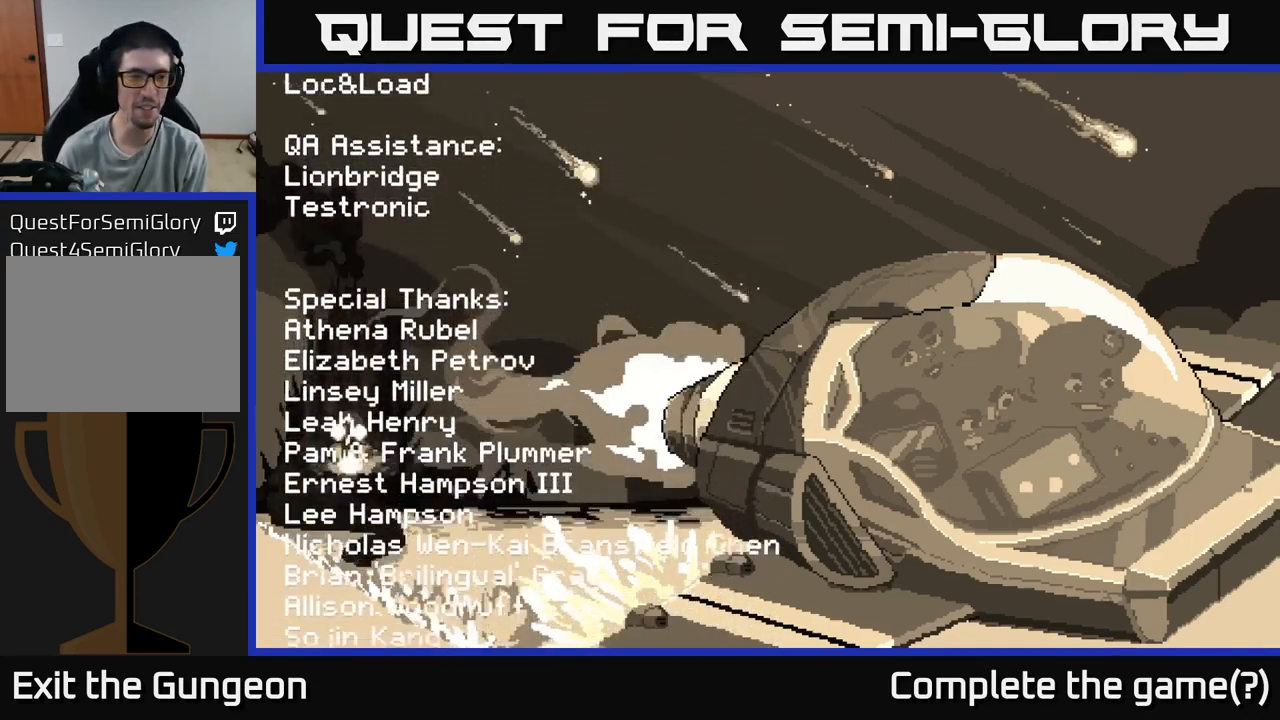
{"buttons": ["A"], "left_stick": "center", "right_stick": "center", "events": []}
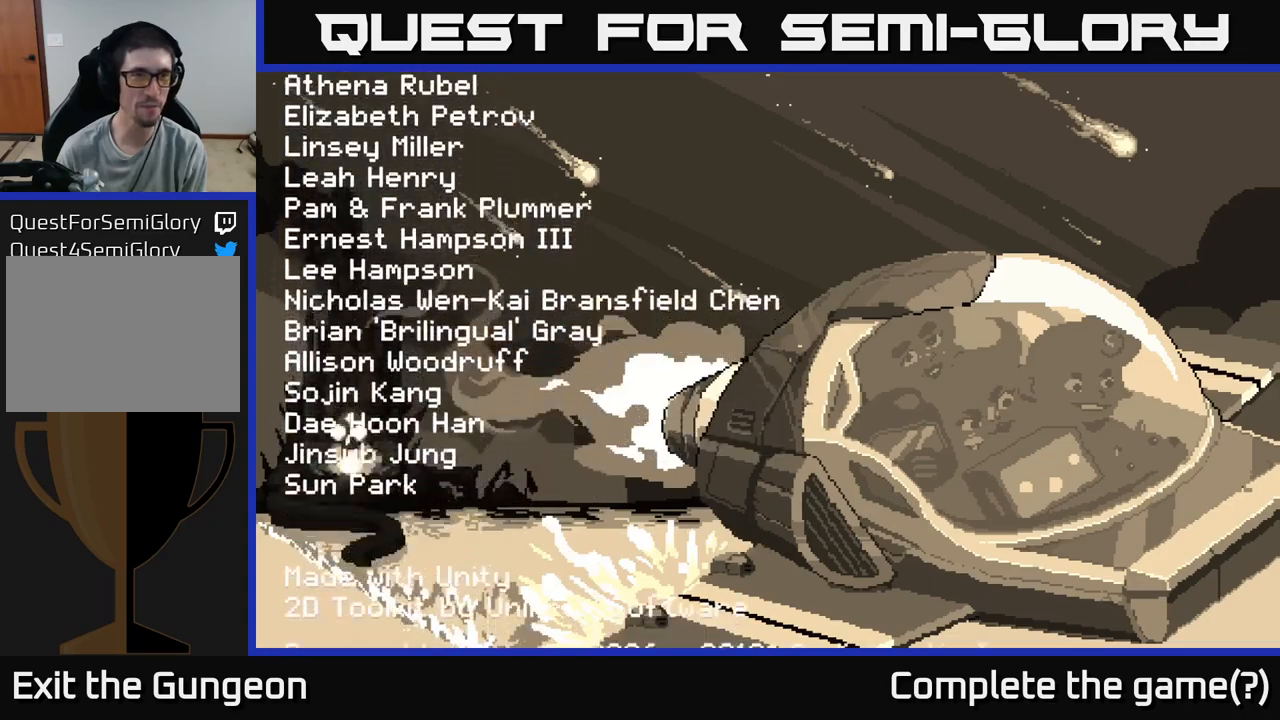
{"buttons": ["A"], "left_stick": "center", "right_stick": "center", "events": []}
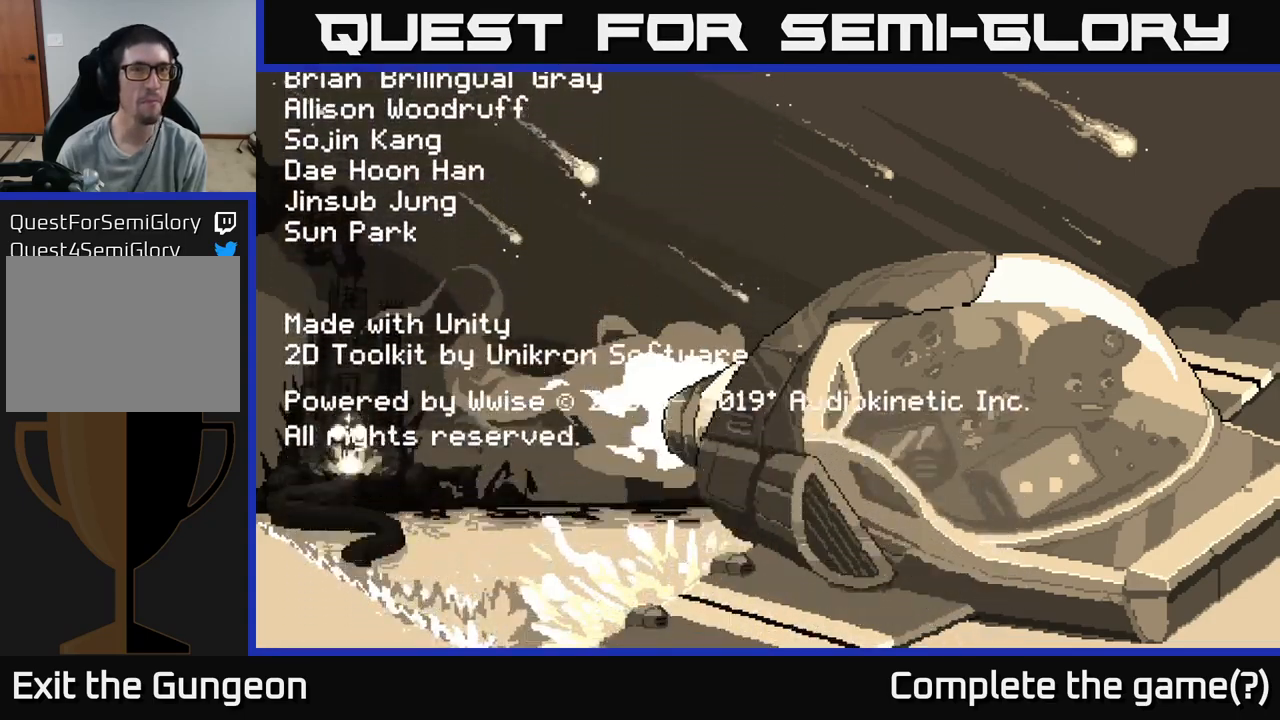
{"buttons": ["A"], "left_stick": "center", "right_stick": "center", "events": []}
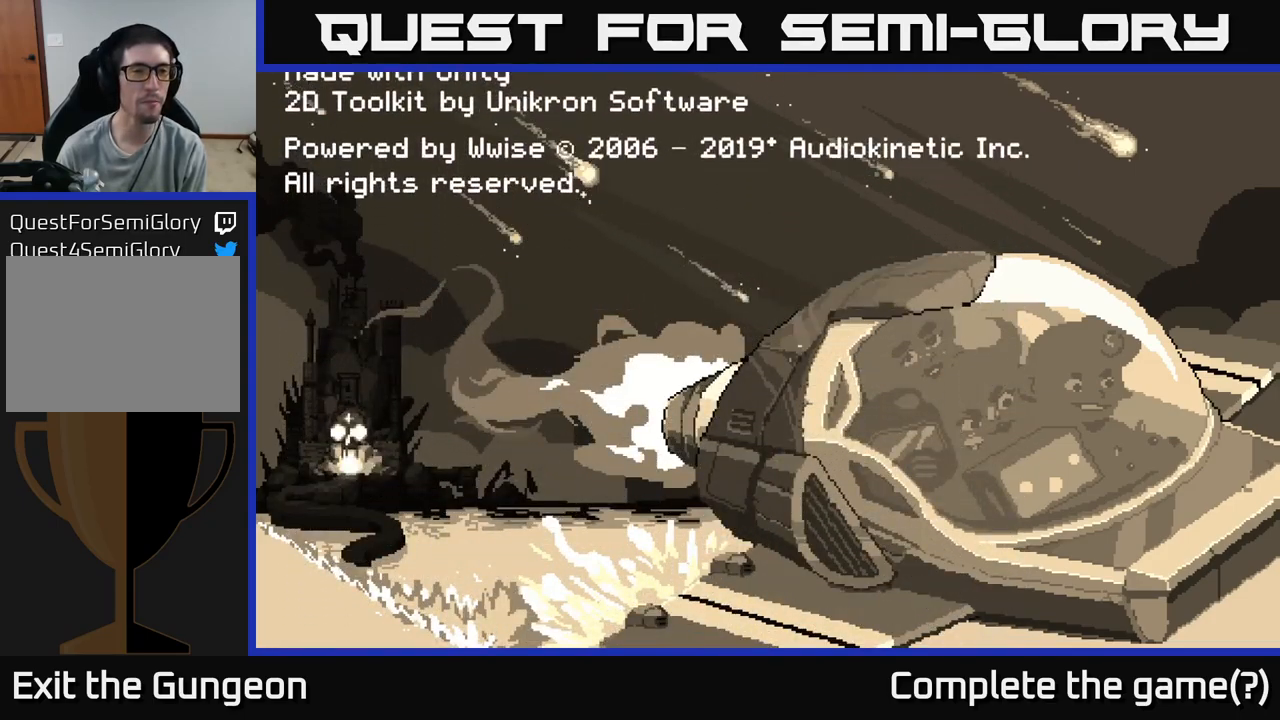
{"buttons": ["A"], "left_stick": "center", "right_stick": "center", "events": []}
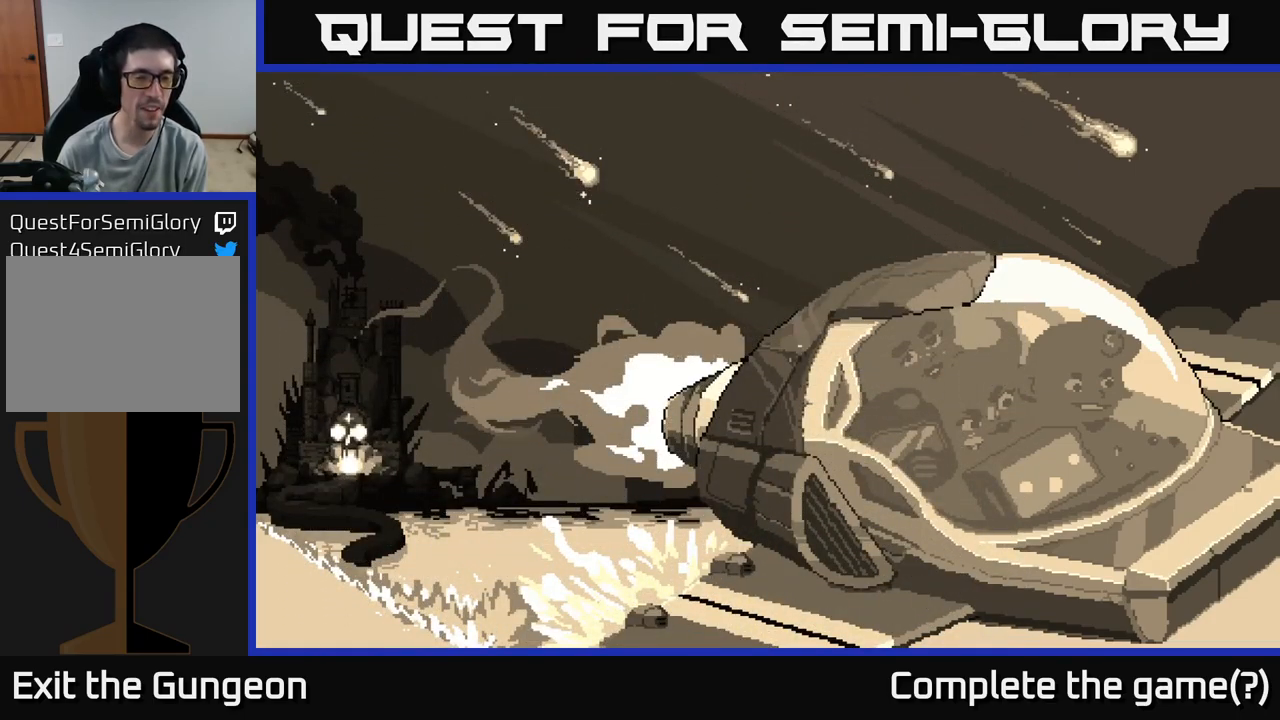
{"buttons": ["A"], "left_stick": "center", "right_stick": "center", "events": []}
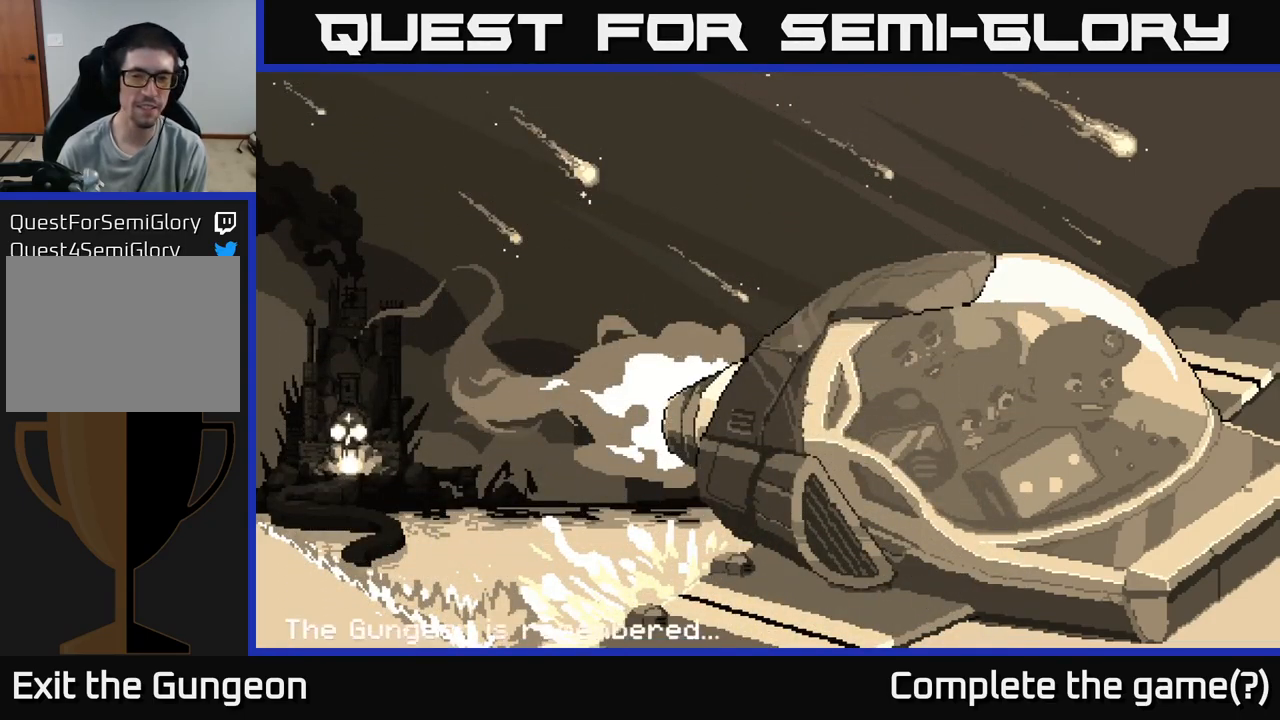
{"buttons": ["A"], "left_stick": "center", "right_stick": "center", "events": []}
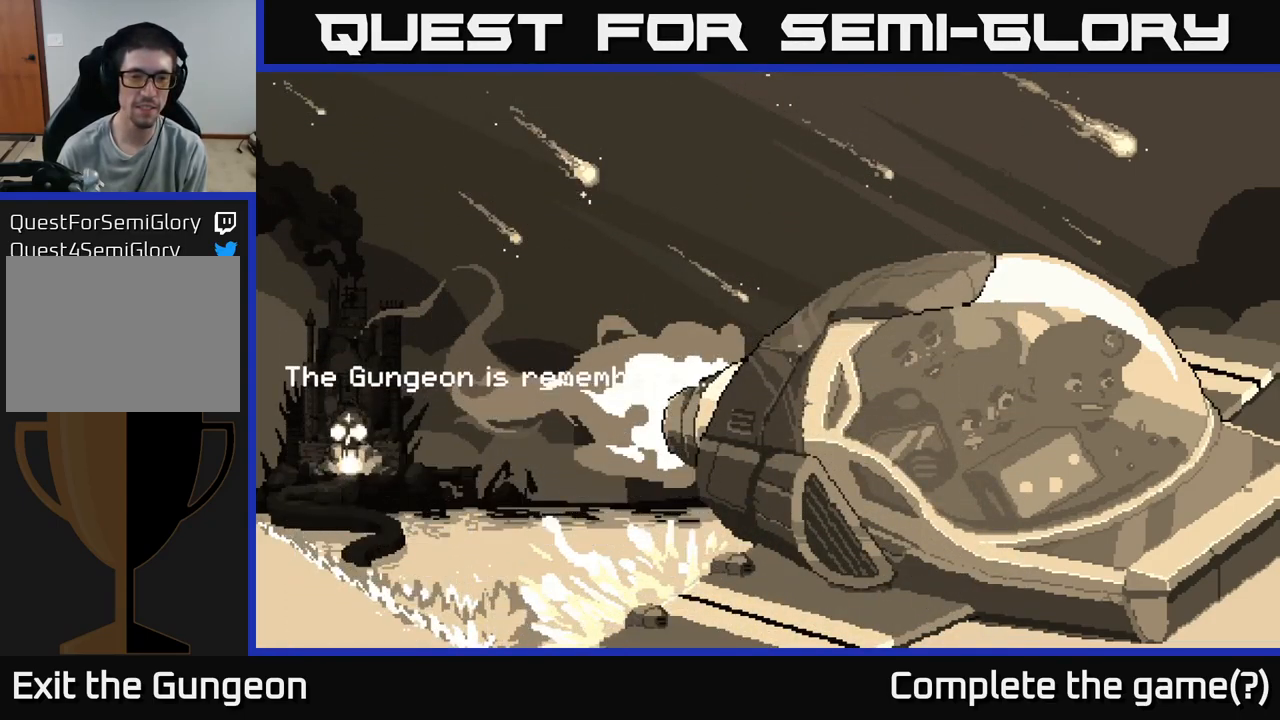
{"buttons": [], "left_stick": "center", "right_stick": "center", "events": [[300, "A", "up"]]}
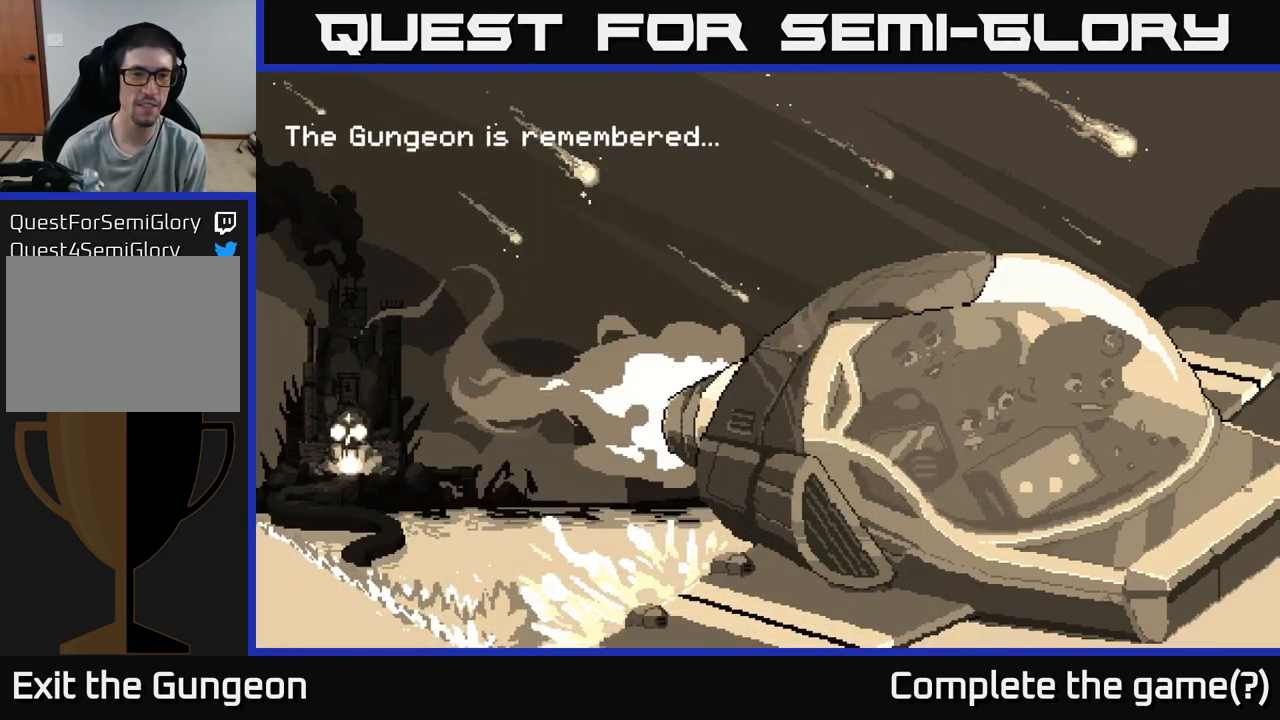
{"buttons": [], "left_stick": "center", "right_stick": "center", "events": []}
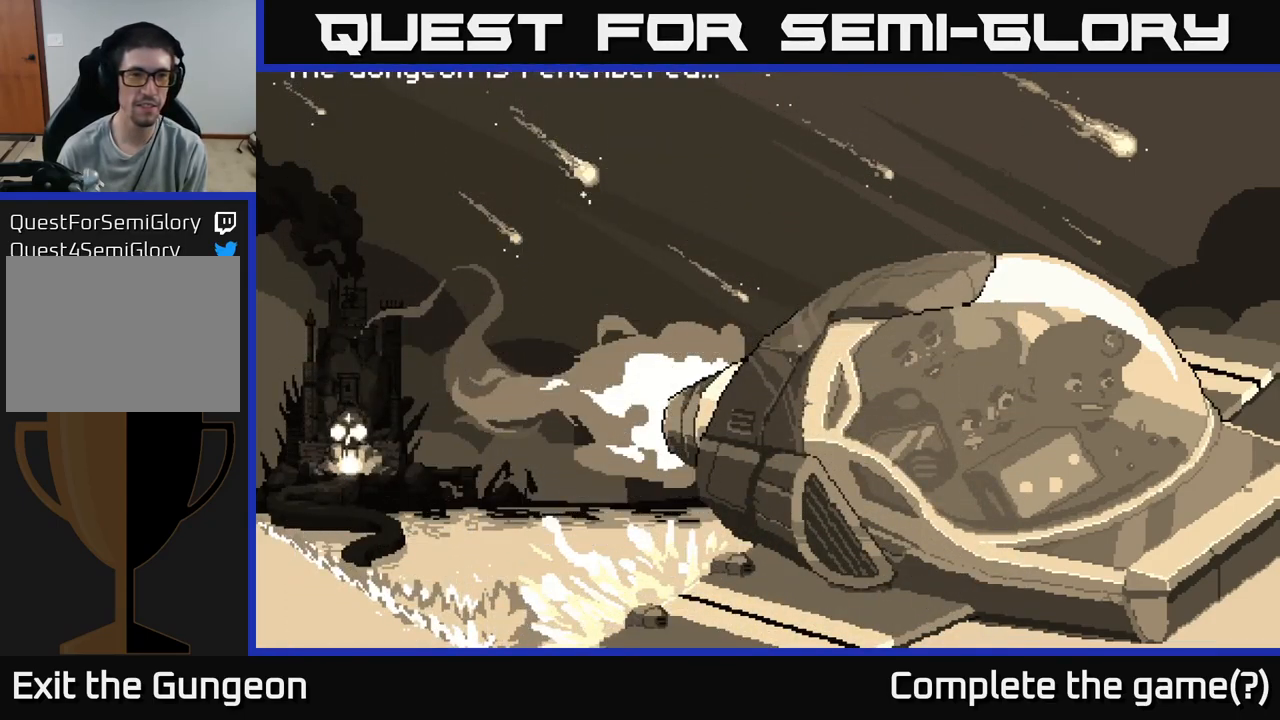
{"buttons": ["A"], "left_stick": "center", "right_stick": "center", "events": [[500, "A", "down"]]}
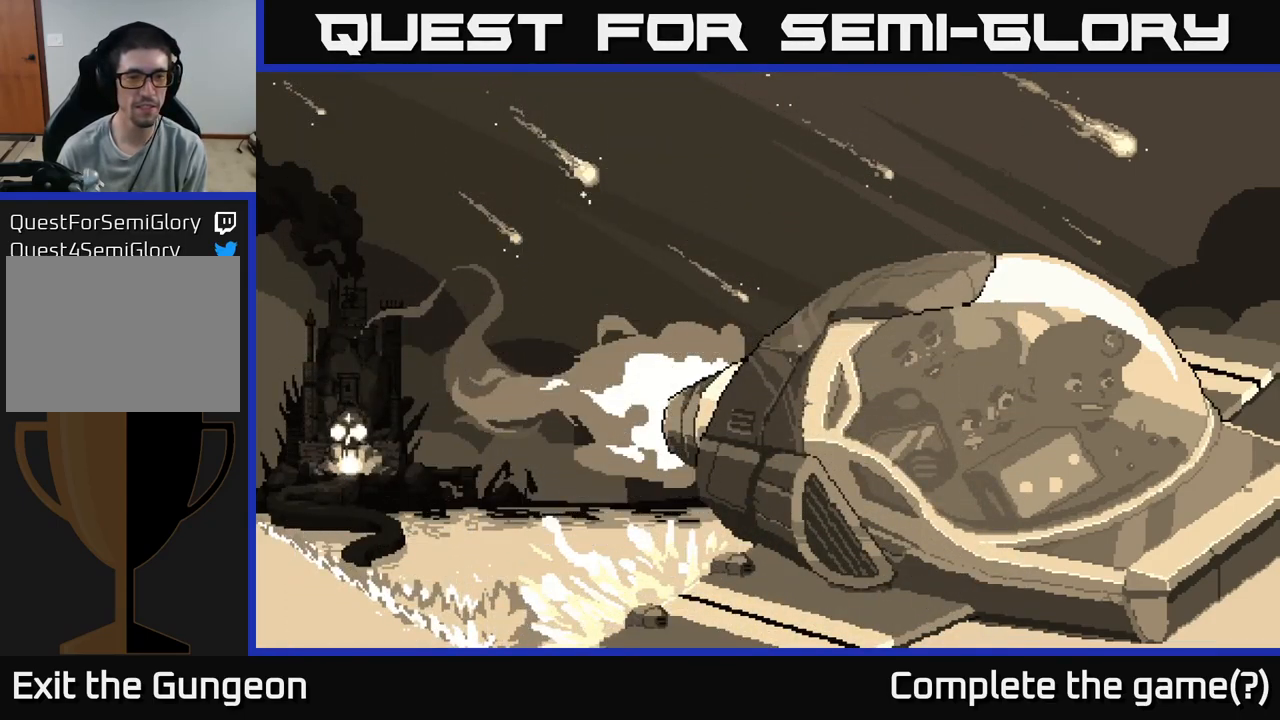
{"buttons": ["A"], "left_stick": "center", "right_stick": "center", "events": []}
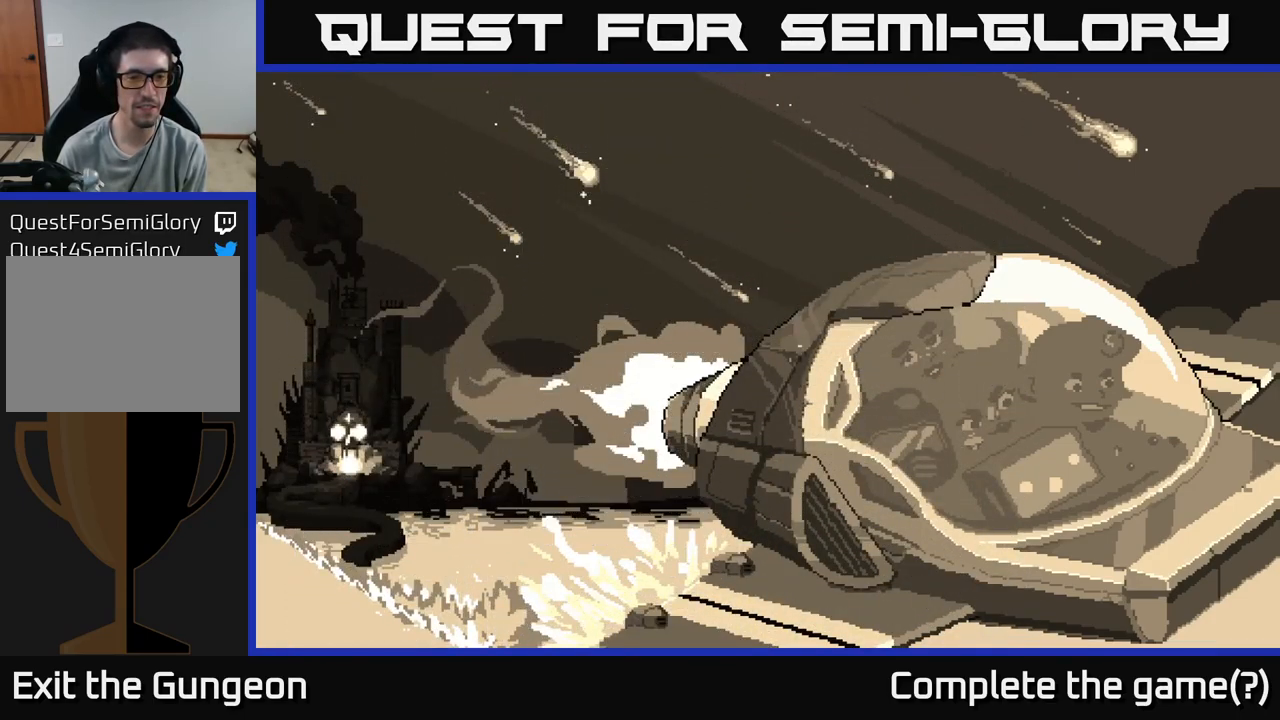
{"buttons": ["A"], "left_stick": "center", "right_stick": "center", "events": []}
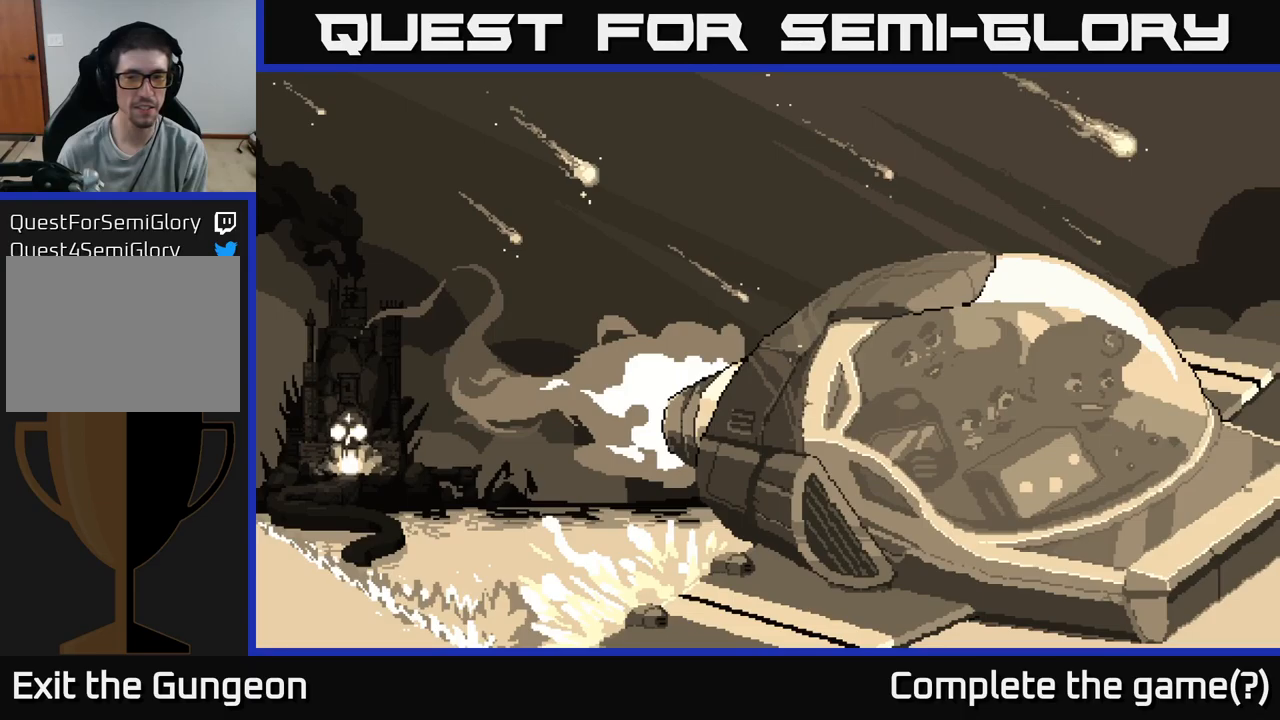
{"buttons": ["A"], "left_stick": "center", "right_stick": "center", "events": []}
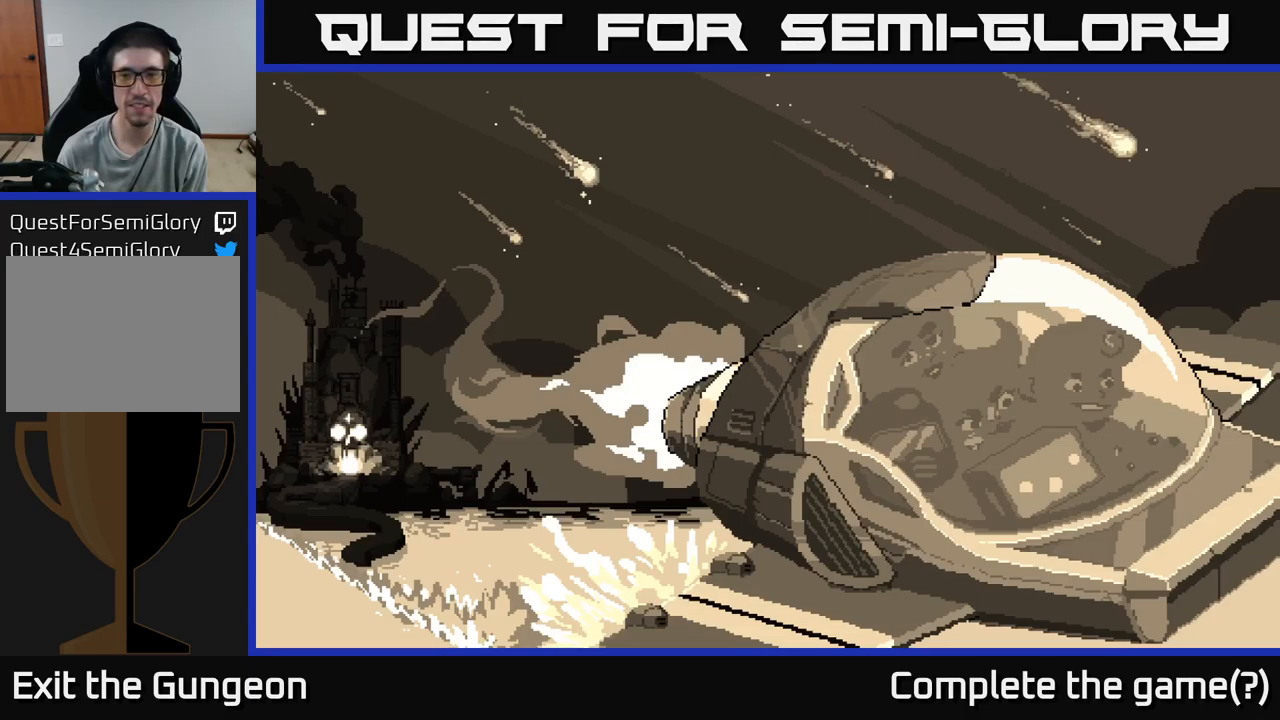
{"buttons": [], "left_stick": "center", "right_stick": "center", "events": [[500, "A", "up"]]}